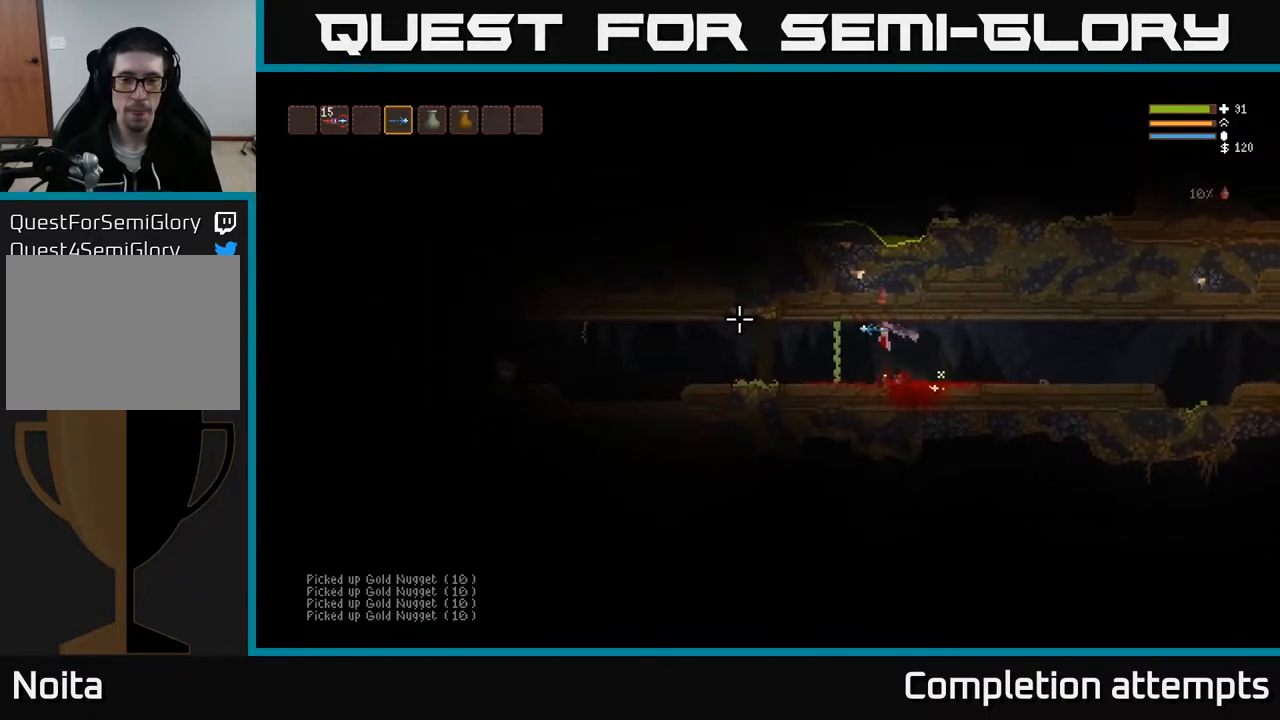
Gameplay with a controller (Xbox layout); each line is a JSON object with the inputs held at the frame after it. "events" lists button and stick changes between this image and that frame as [ms after this image, input, new state], when the widget could be followed in between.
{"buttons": [], "left_stick": "left", "right_stick": "left", "events": [[400, "R2", "down"], [500, "R2", "up"]]}
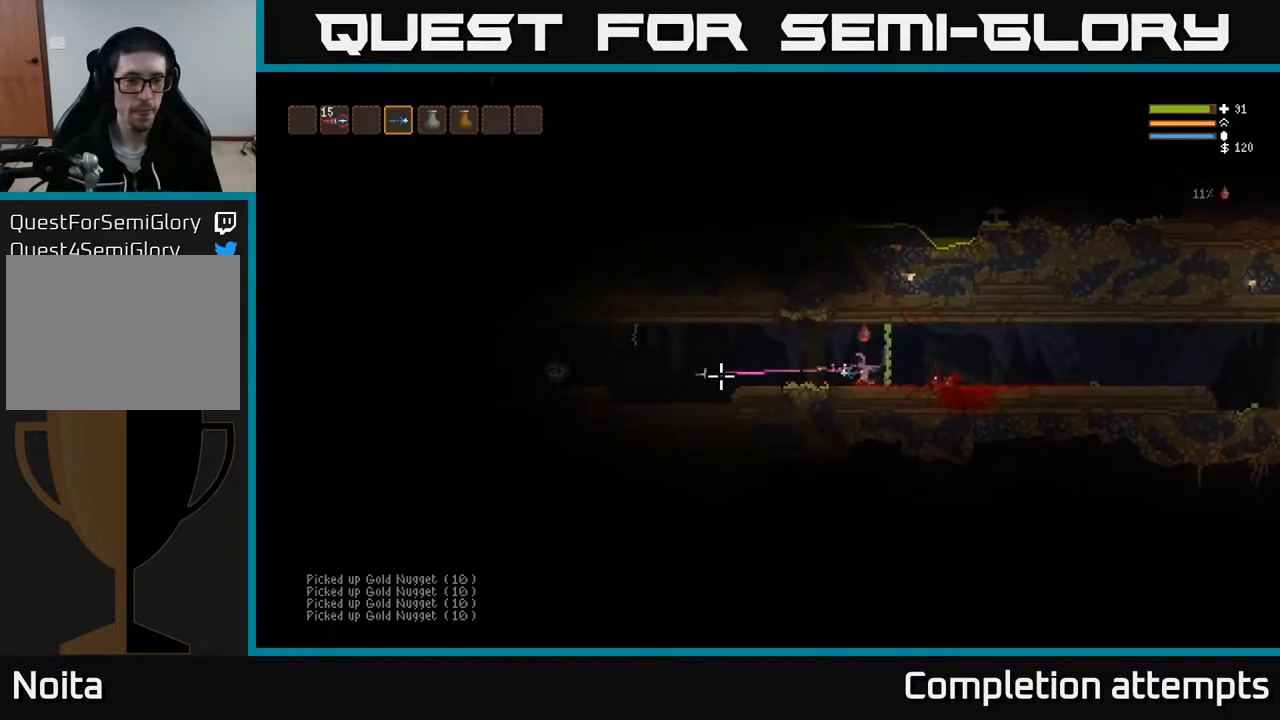
{"buttons": ["R2"], "left_stick": "center", "right_stick": "left", "events": [[250, "left_stick", "center"], [283, "R2", "down"]]}
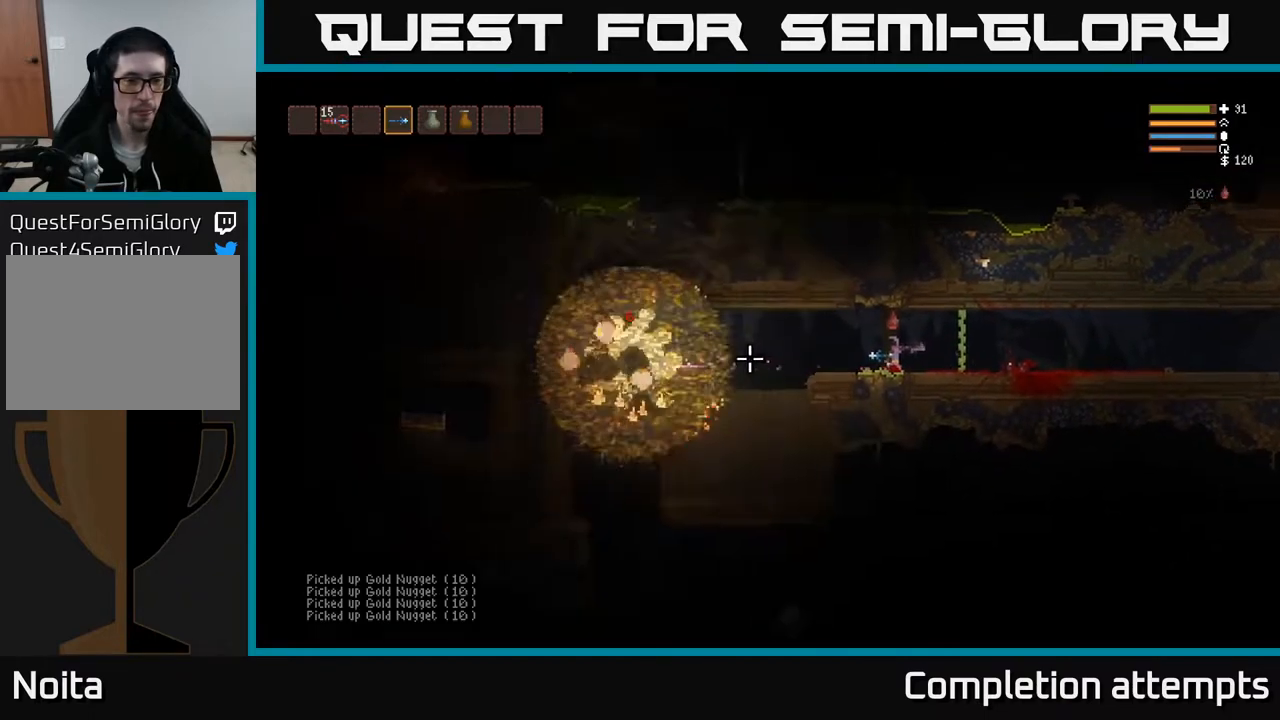
{"buttons": [], "left_stick": "center", "right_stick": "left", "events": [[250, "R2", "up"]]}
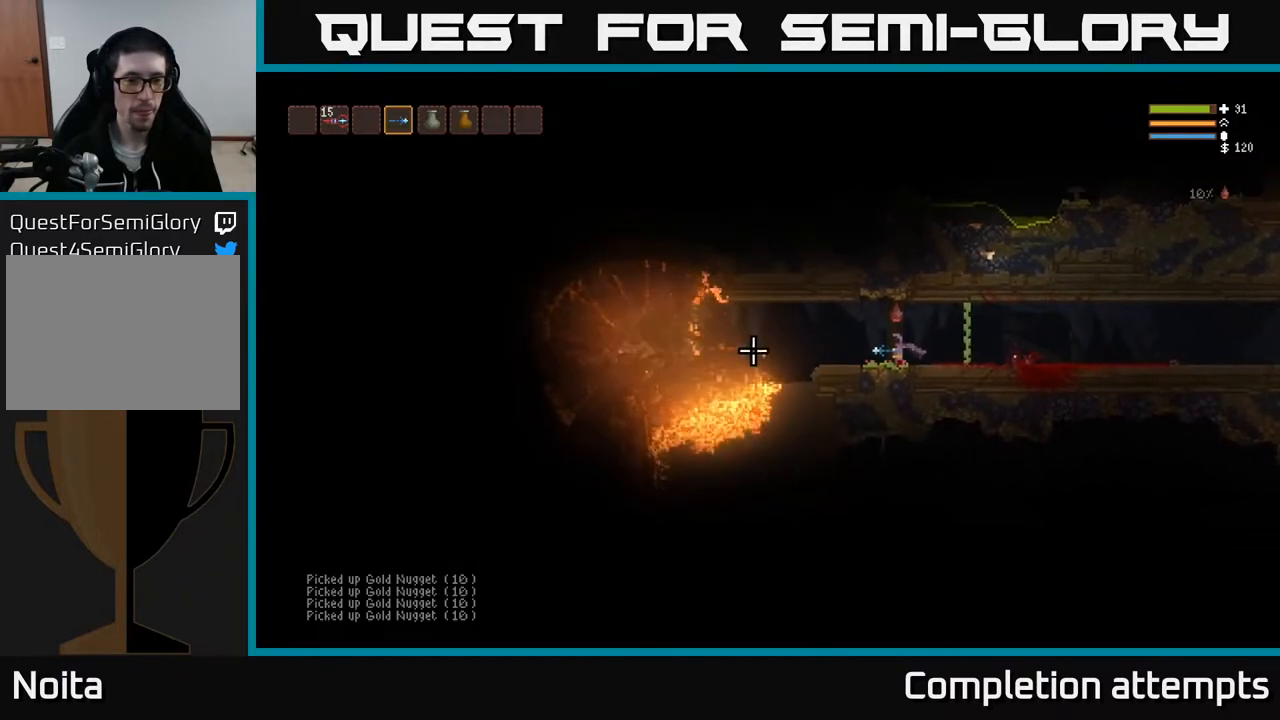
{"buttons": [], "left_stick": "right", "right_stick": "left", "events": [[17, "left_stick", "left"], [200, "left_stick", "center"], [433, "left_stick", "right"]]}
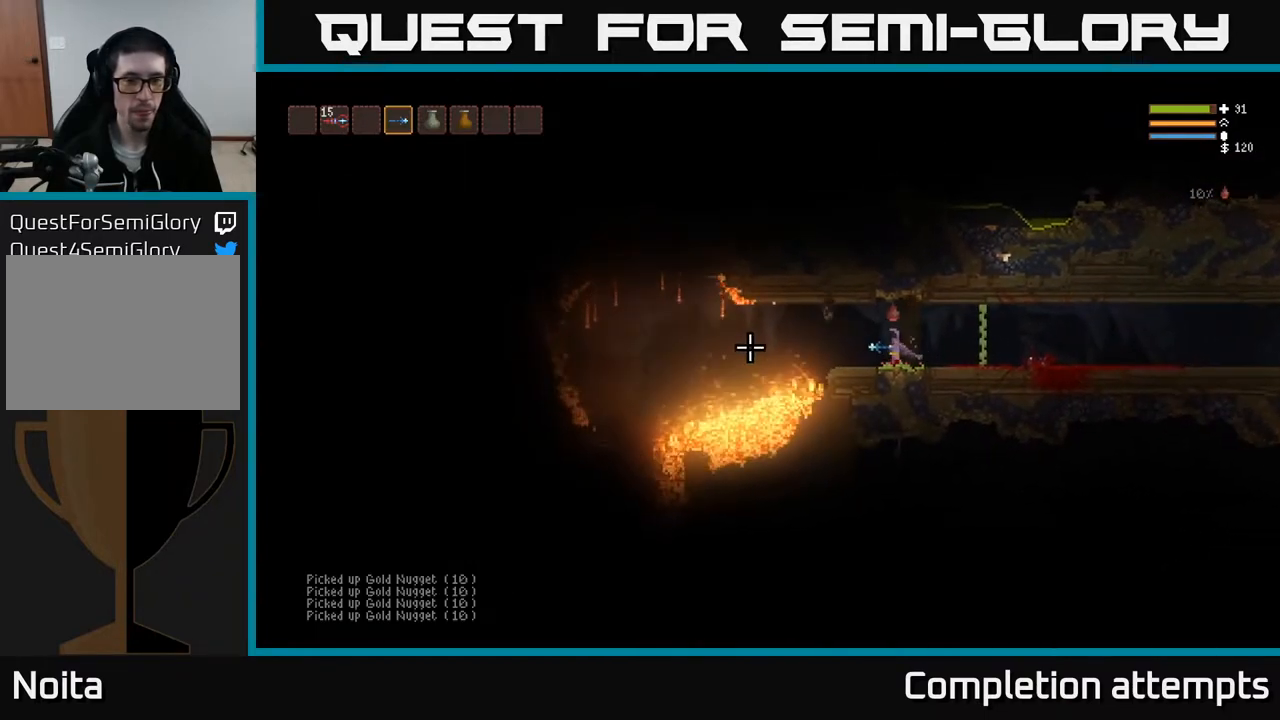
{"buttons": [], "left_stick": "left", "right_stick": "left", "events": [[100, "left_stick", "center"], [167, "left_stick", "left"]]}
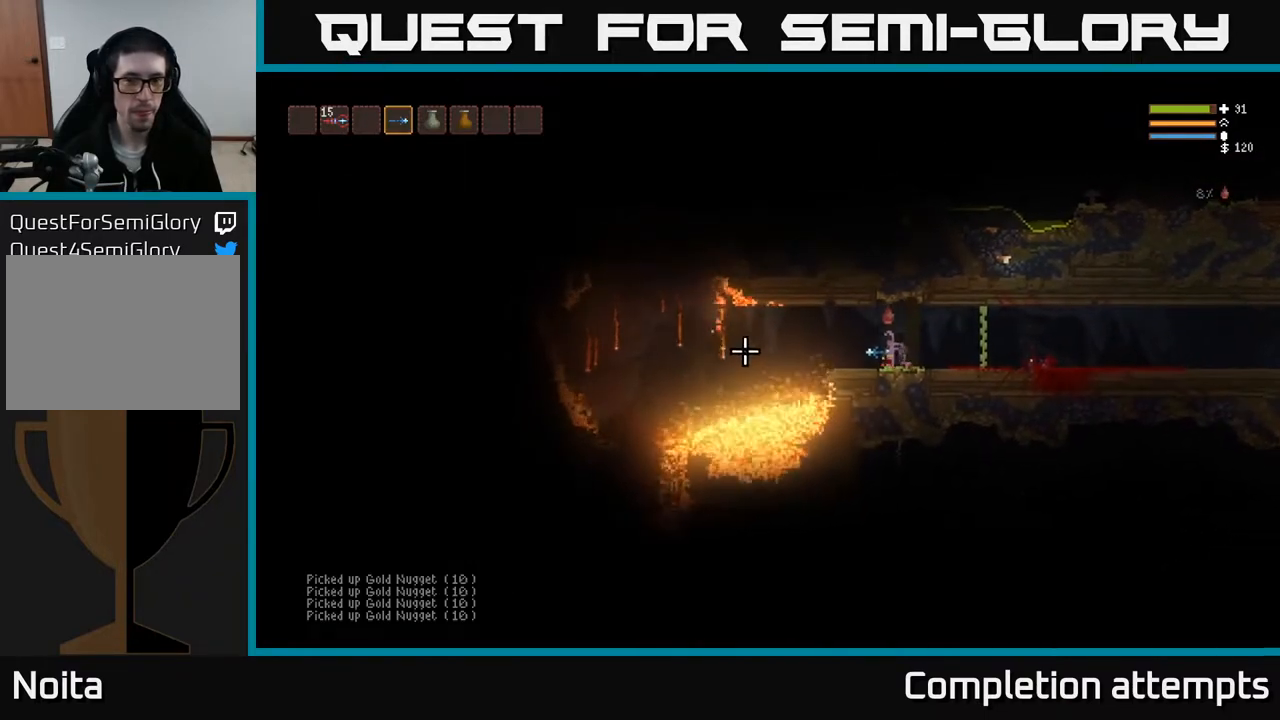
{"buttons": [], "left_stick": "left", "right_stick": "left", "events": [[50, "L2", "down"], [167, "L2", "up"]]}
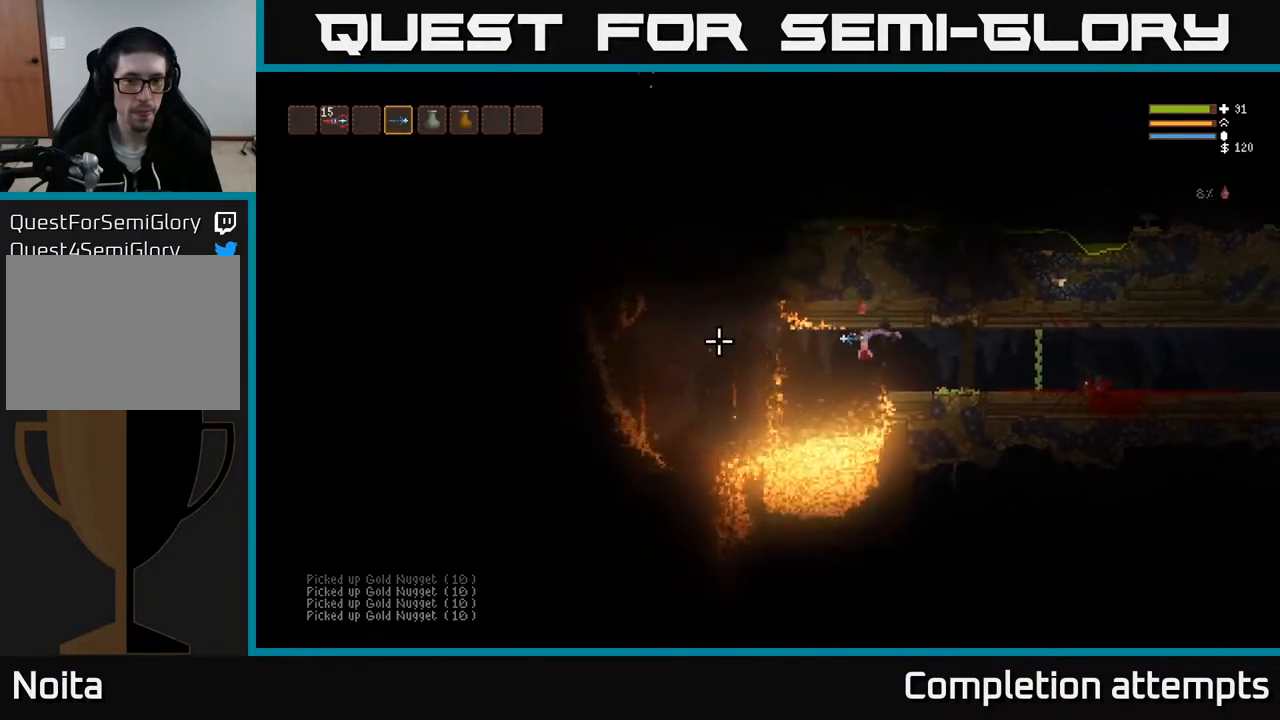
{"buttons": ["L2"], "left_stick": "left", "right_stick": "left", "events": [[100, "L2", "down"], [183, "L2", "up"], [483, "L2", "down"]]}
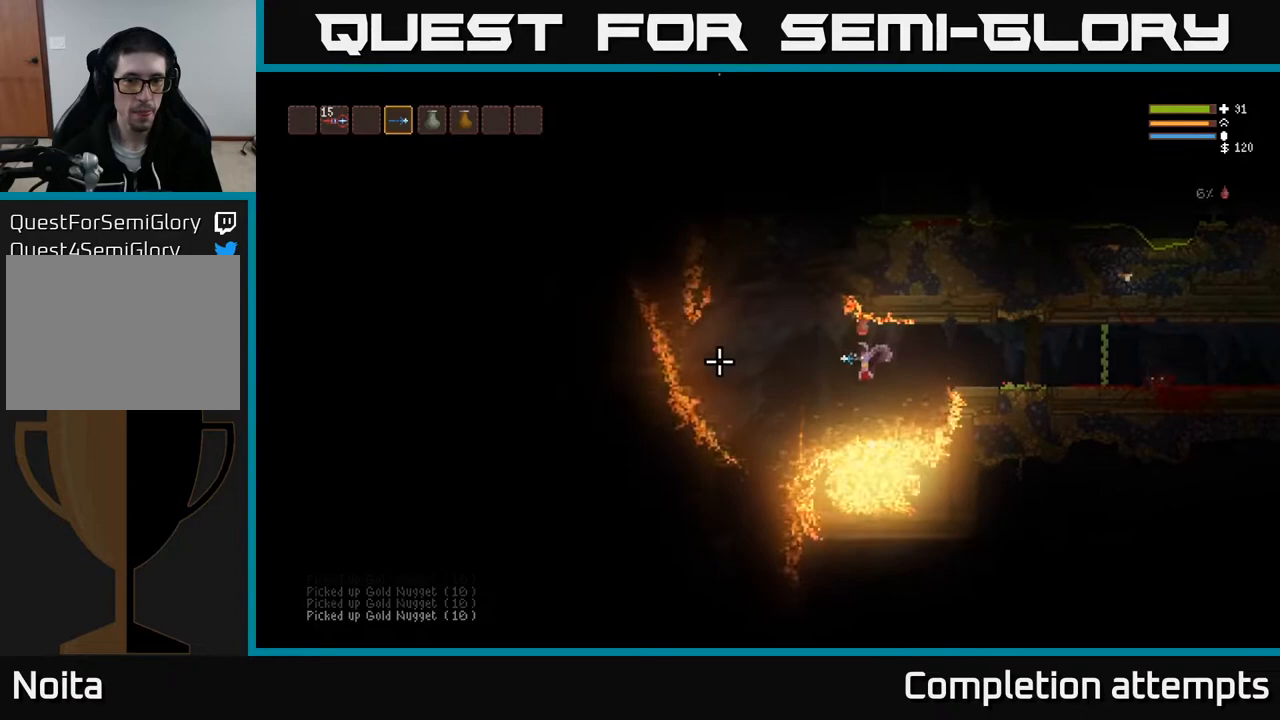
{"buttons": ["L2"], "left_stick": "left", "right_stick": "left", "events": [[100, "L2", "up"], [467, "L2", "down"]]}
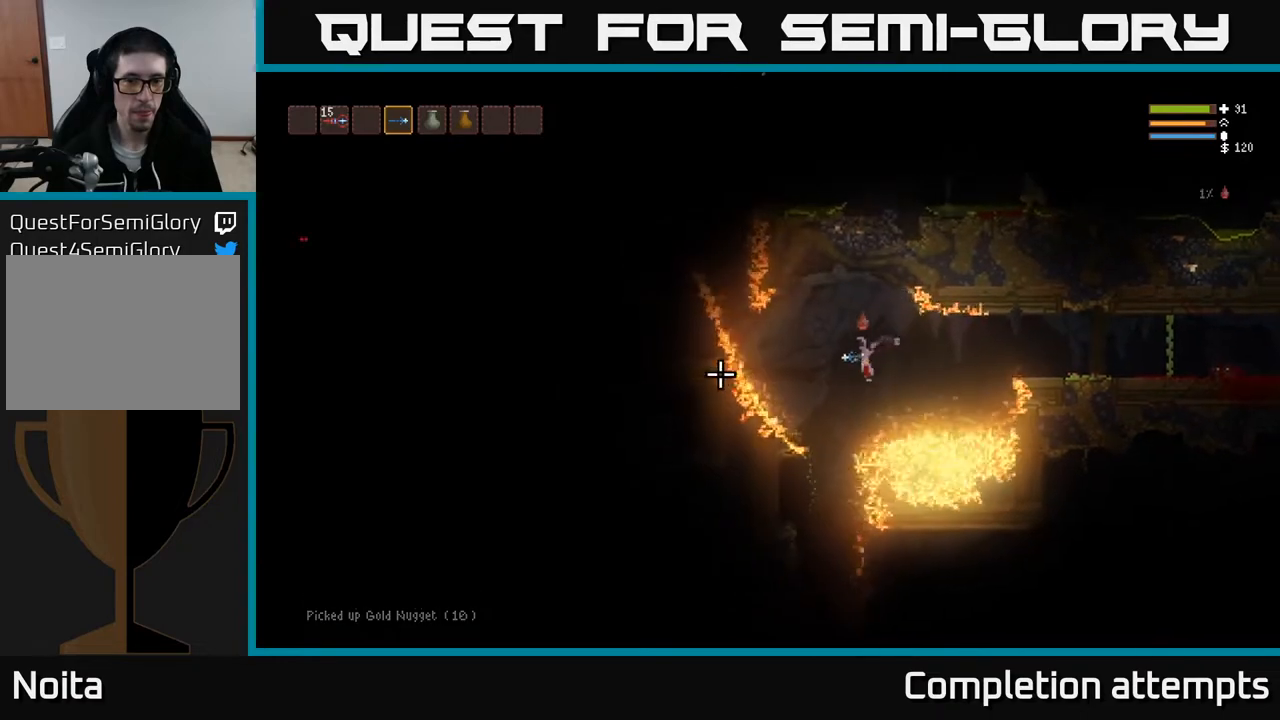
{"buttons": [], "left_stick": "center", "right_stick": "down-left", "events": [[83, "L2", "up"], [133, "left_stick", "center"], [350, "right_stick", "down-left"]]}
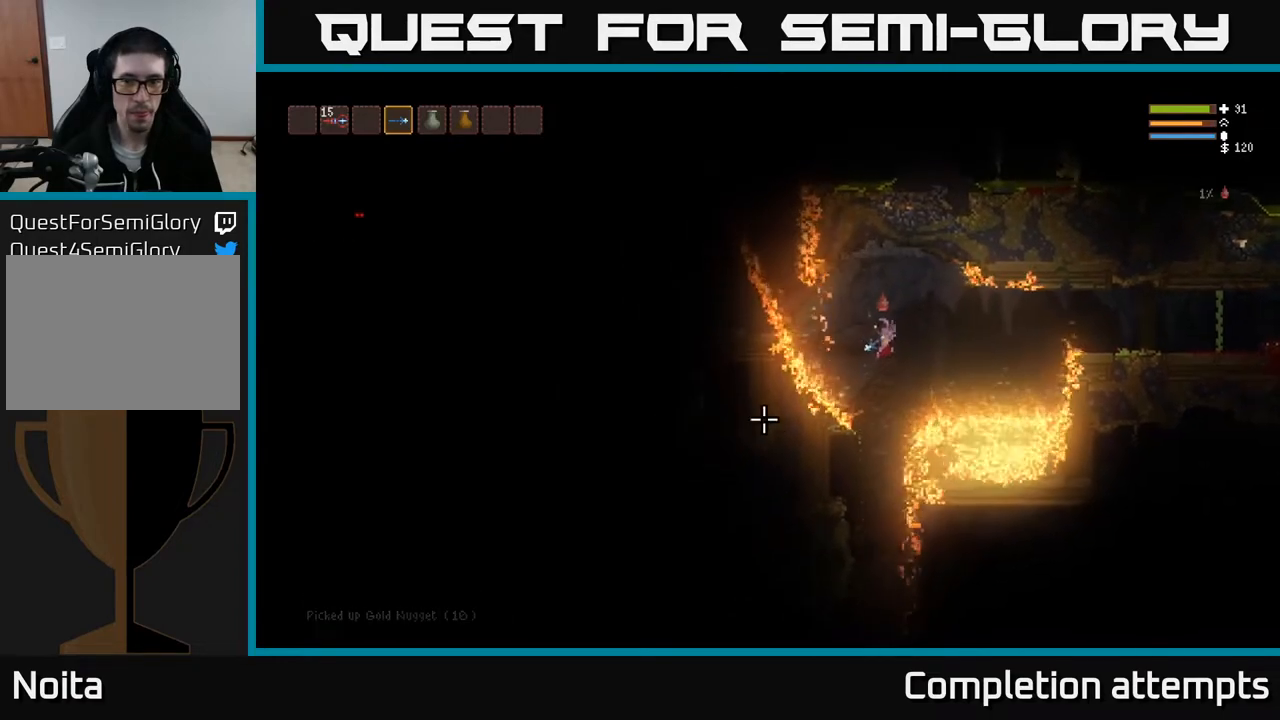
{"buttons": [], "left_stick": "left", "right_stick": "down-left", "events": [[350, "left_stick", "left"]]}
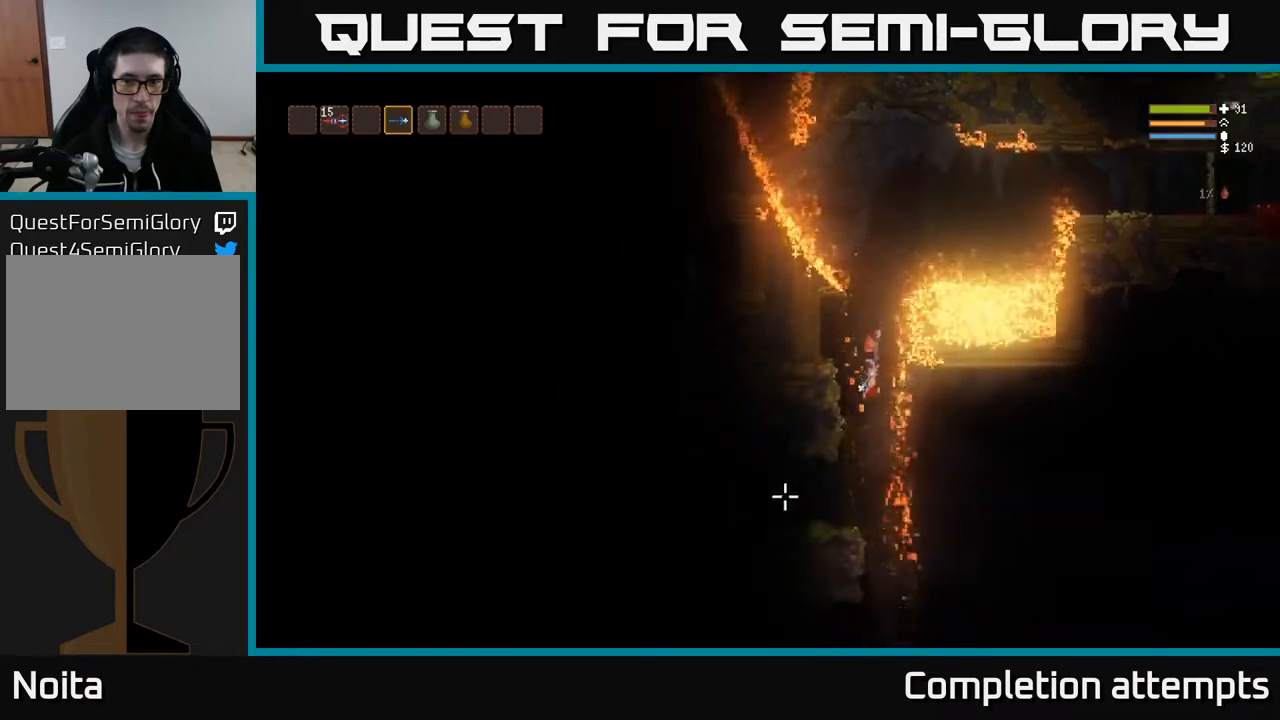
{"buttons": [], "left_stick": "left", "right_stick": "down-left", "events": [[183, "L2", "down"], [333, "L2", "up"]]}
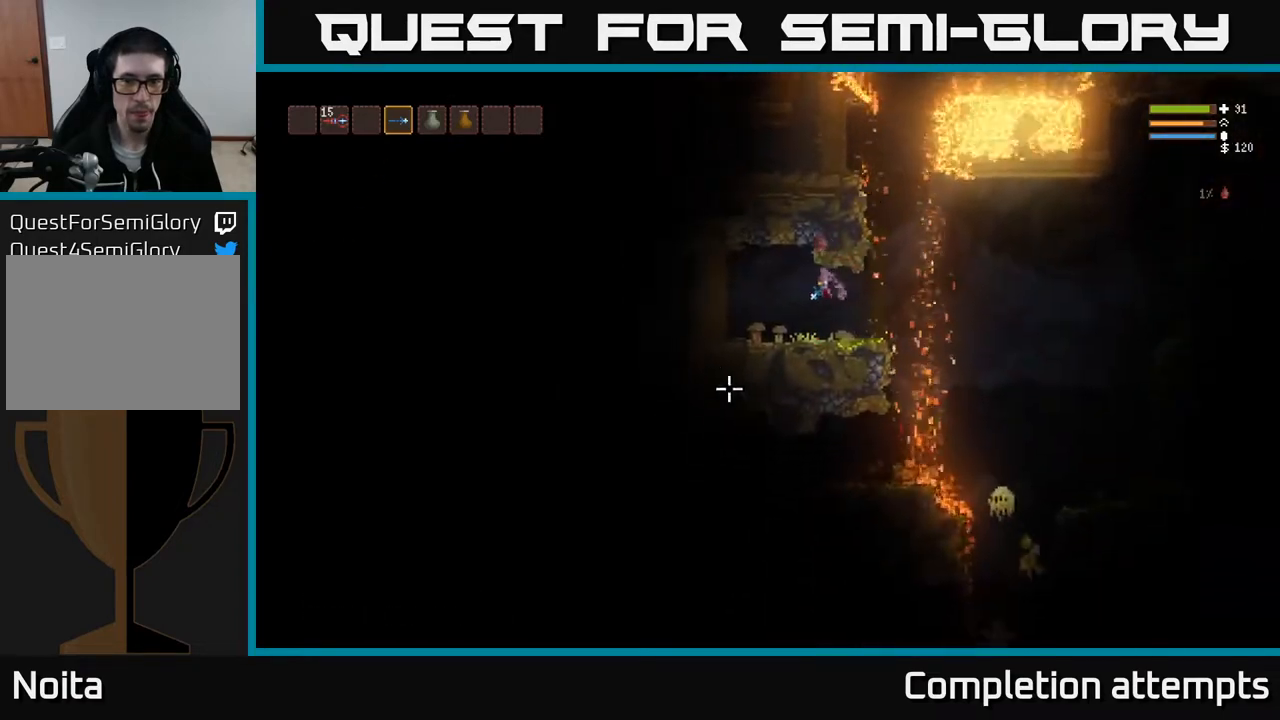
{"buttons": [], "left_stick": "center", "right_stick": "up", "events": [[300, "right_stick", "up-left"], [400, "left_stick", "center"], [450, "right_stick", "up"]]}
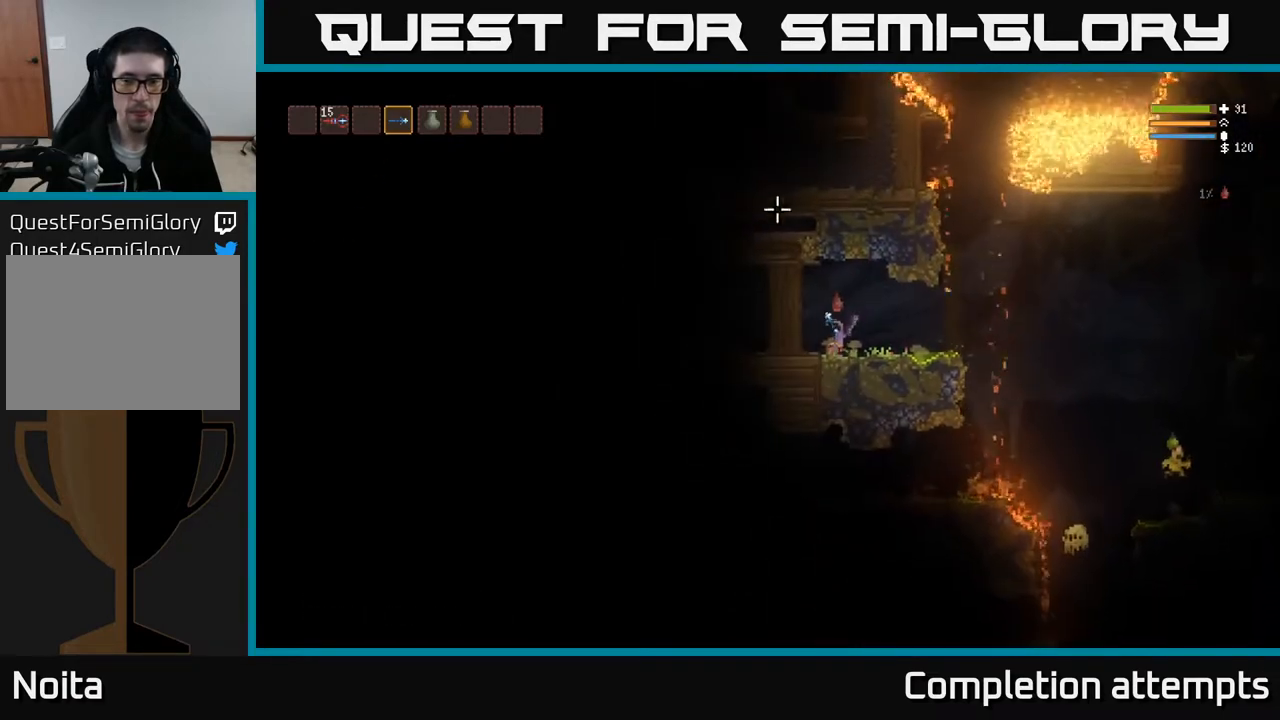
{"buttons": [], "left_stick": "center", "right_stick": "right", "events": [[17, "right_stick", "up-right"], [100, "right_stick", "right"]]}
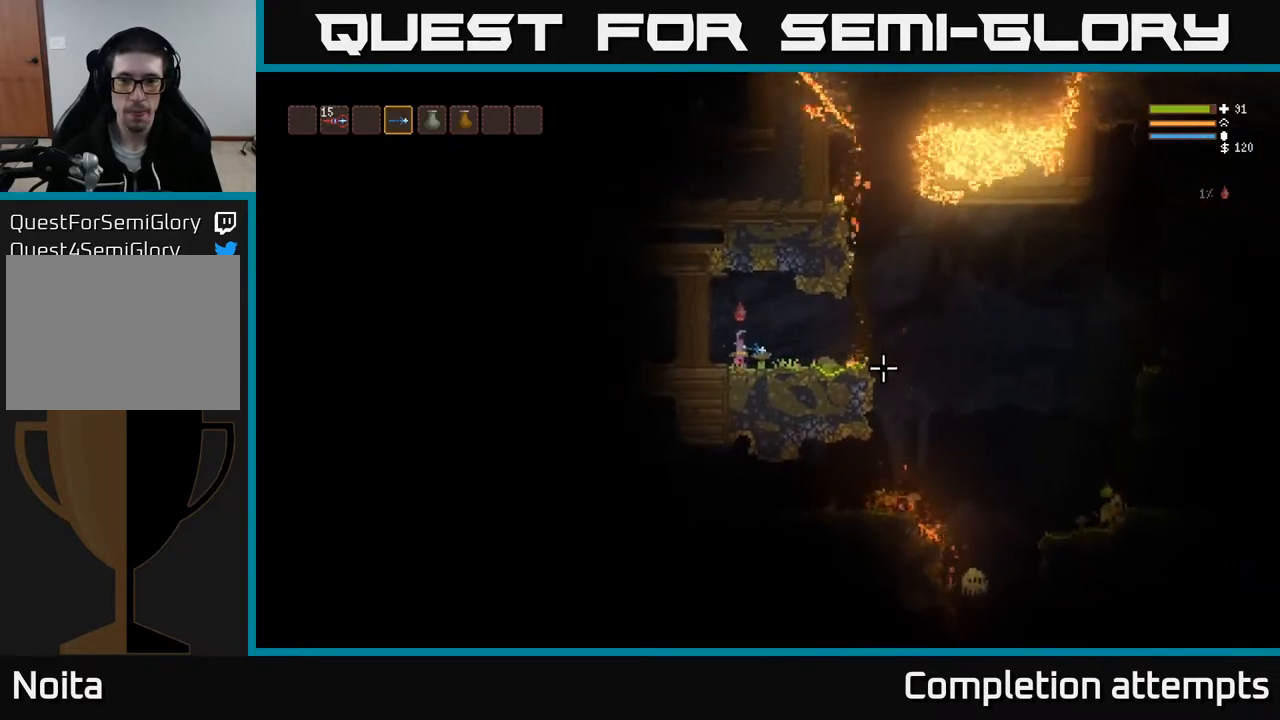
{"buttons": ["L2"], "left_stick": "right", "right_stick": "right", "events": [[367, "left_stick", "right"], [400, "L2", "down"]]}
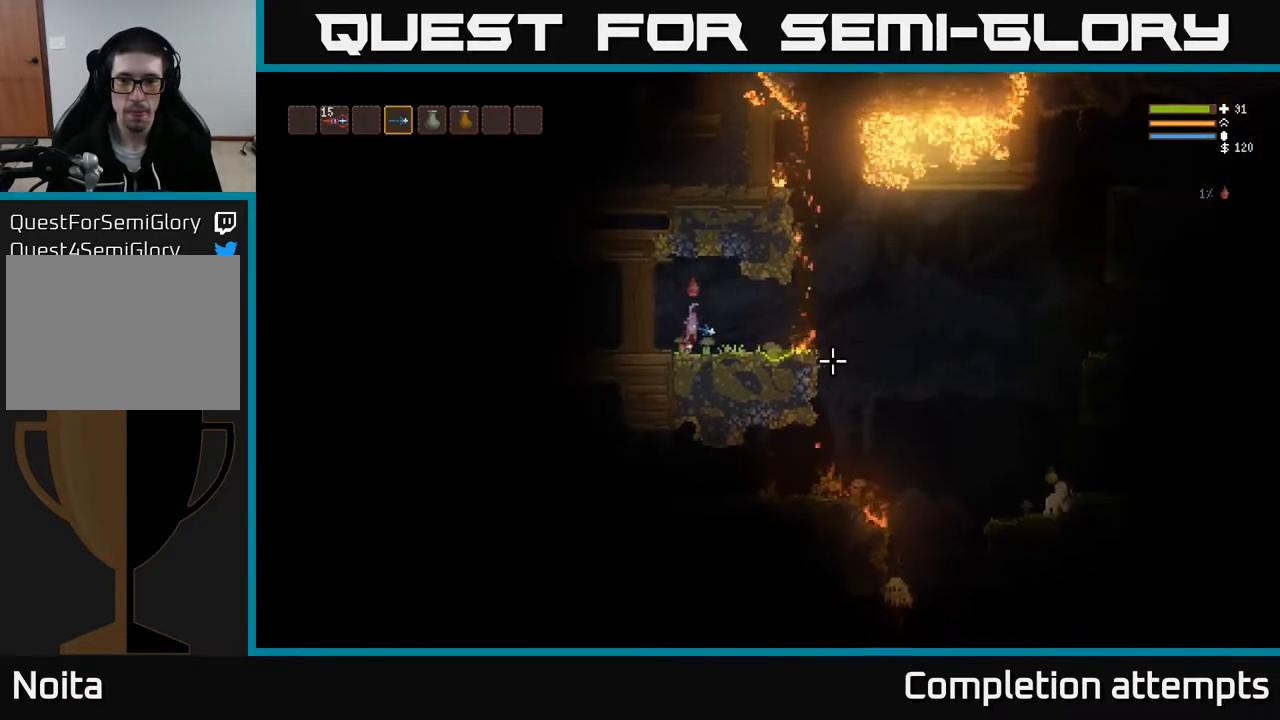
{"buttons": [], "left_stick": "left", "right_stick": "down-right", "events": [[217, "L2", "up"], [217, "right_stick", "down-right"], [283, "R2", "down"], [350, "left_stick", "left"], [383, "R2", "up"]]}
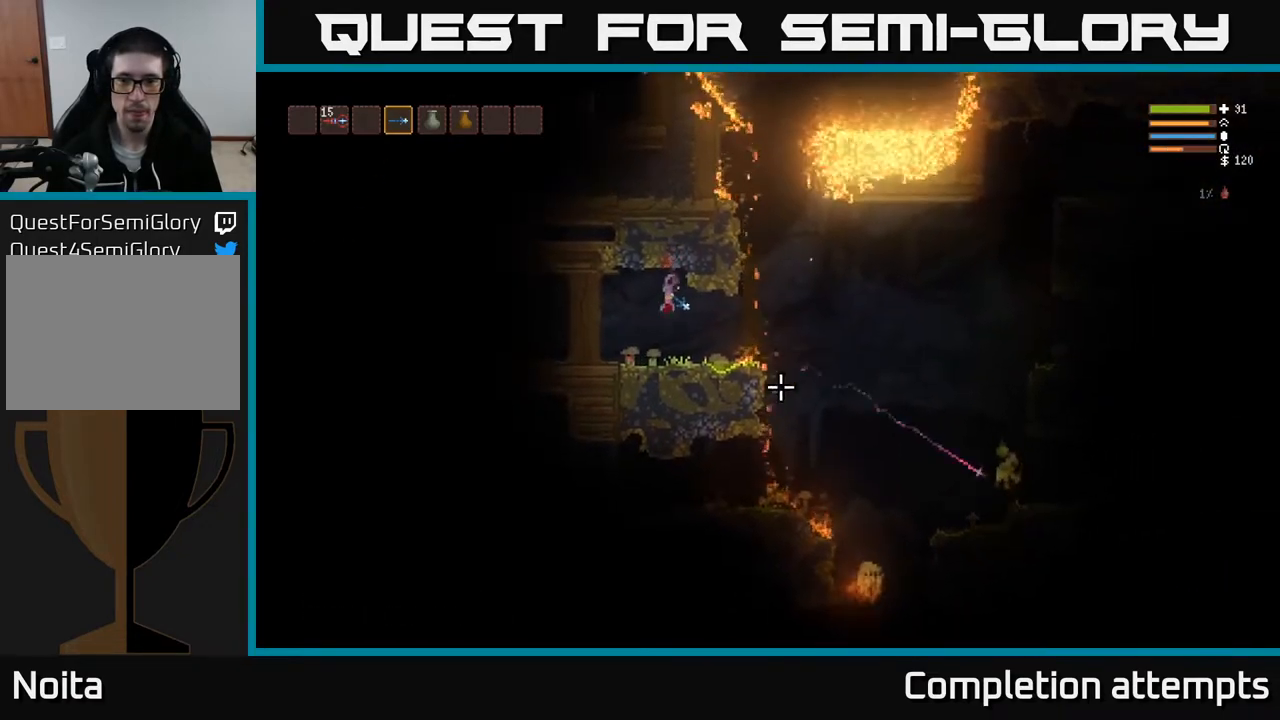
{"buttons": ["L2"], "left_stick": "right", "right_stick": "down-right", "events": [[33, "left_stick", "center"], [417, "left_stick", "right"], [500, "L2", "down"]]}
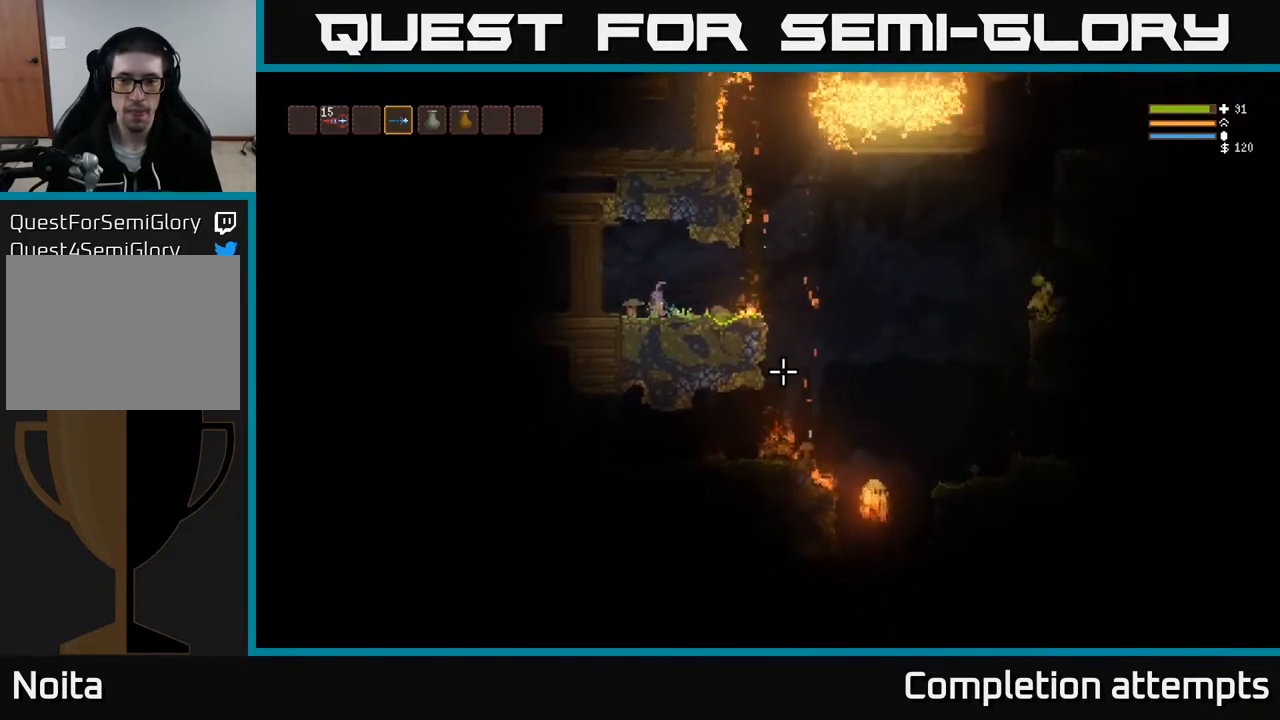
{"buttons": [], "left_stick": "center", "right_stick": "right", "events": [[17, "right_stick", "right"], [133, "left_stick", "left"], [150, "L2", "up"], [183, "R2", "down"], [300, "R2", "up"], [317, "left_stick", "center"]]}
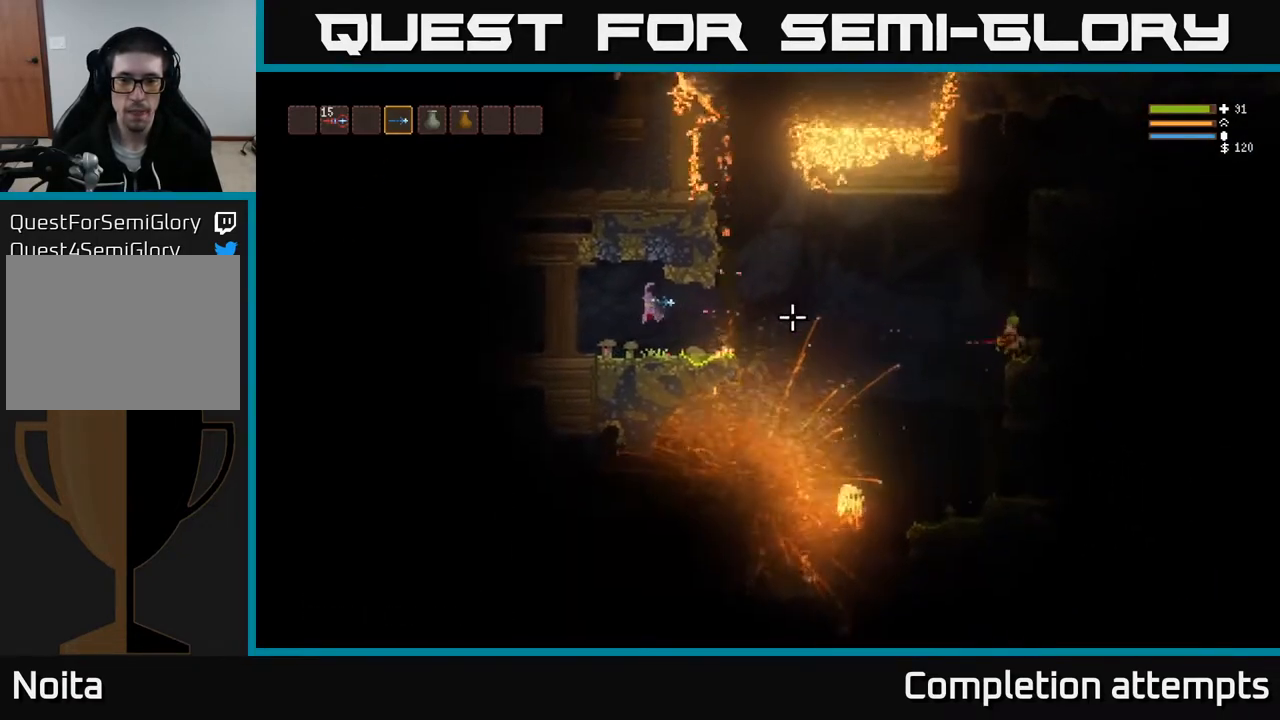
{"buttons": [], "left_stick": "center", "right_stick": "right", "events": [[33, "left_stick", "left"], [83, "R2", "down"], [183, "R2", "up"], [217, "left_stick", "center"]]}
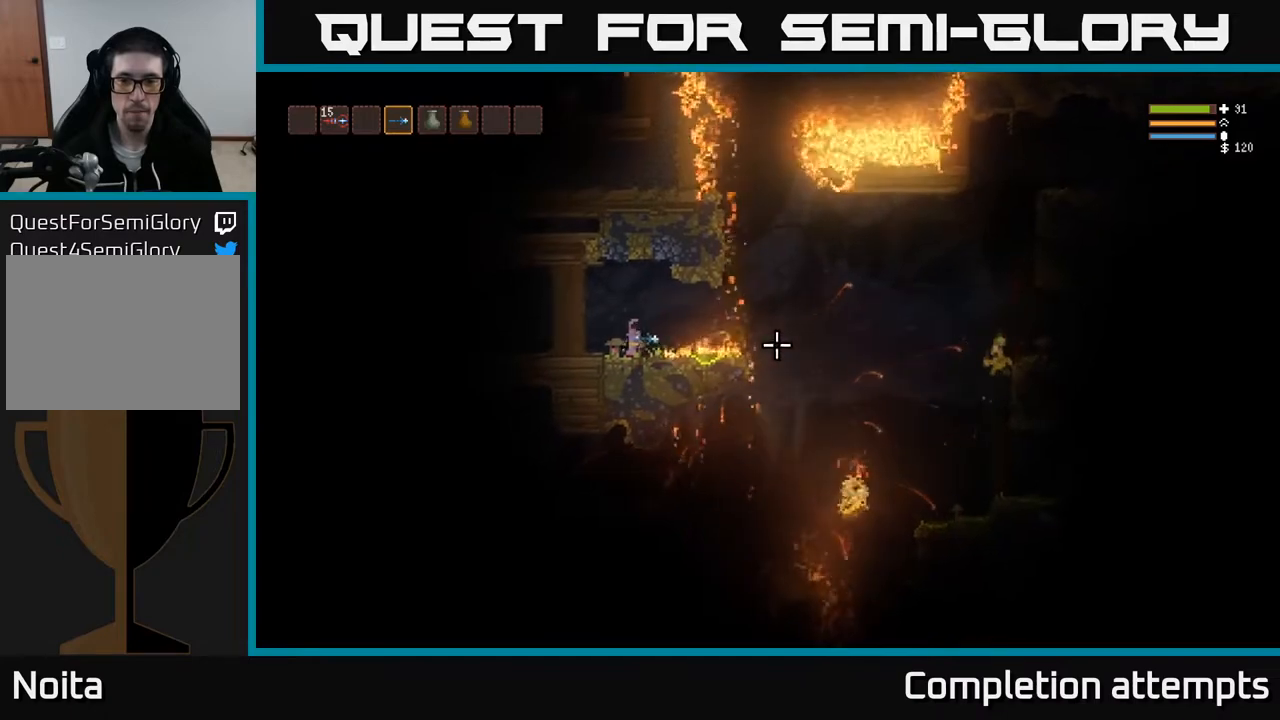
{"buttons": [], "left_stick": "left", "right_stick": "right", "events": [[450, "left_stick", "left"]]}
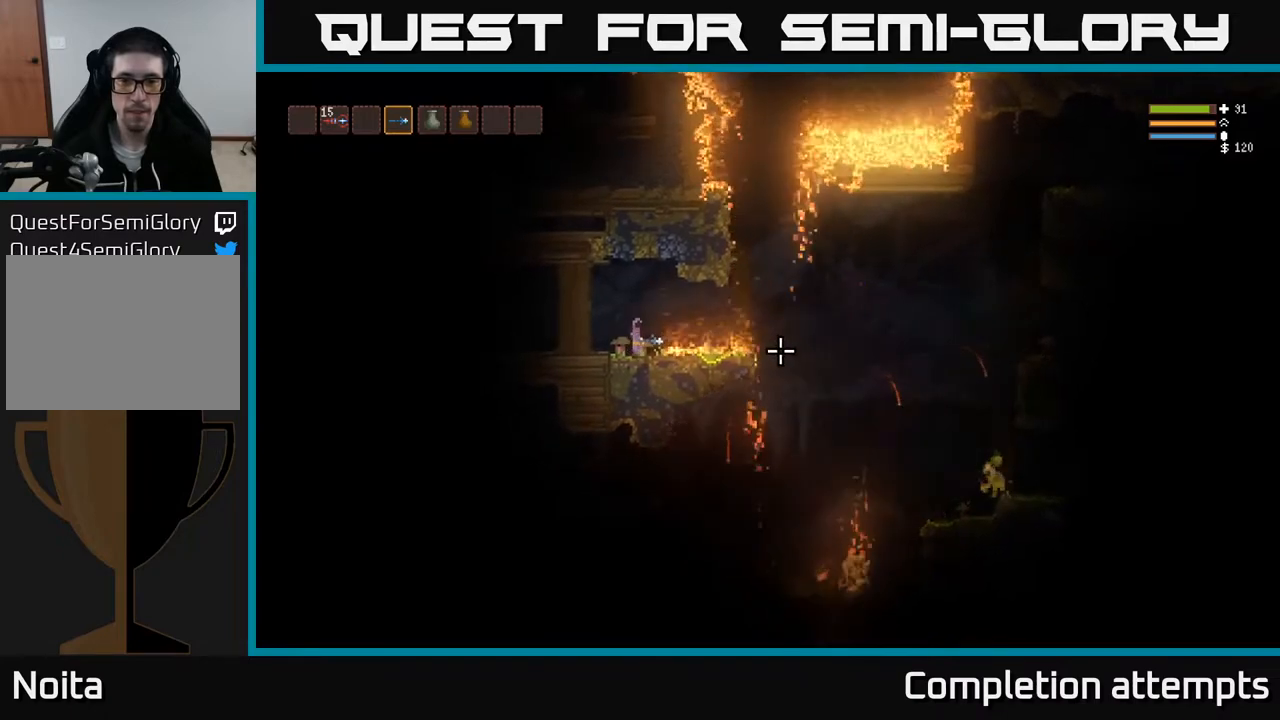
{"buttons": [], "left_stick": "center", "right_stick": "right", "events": [[267, "left_stick", "center"]]}
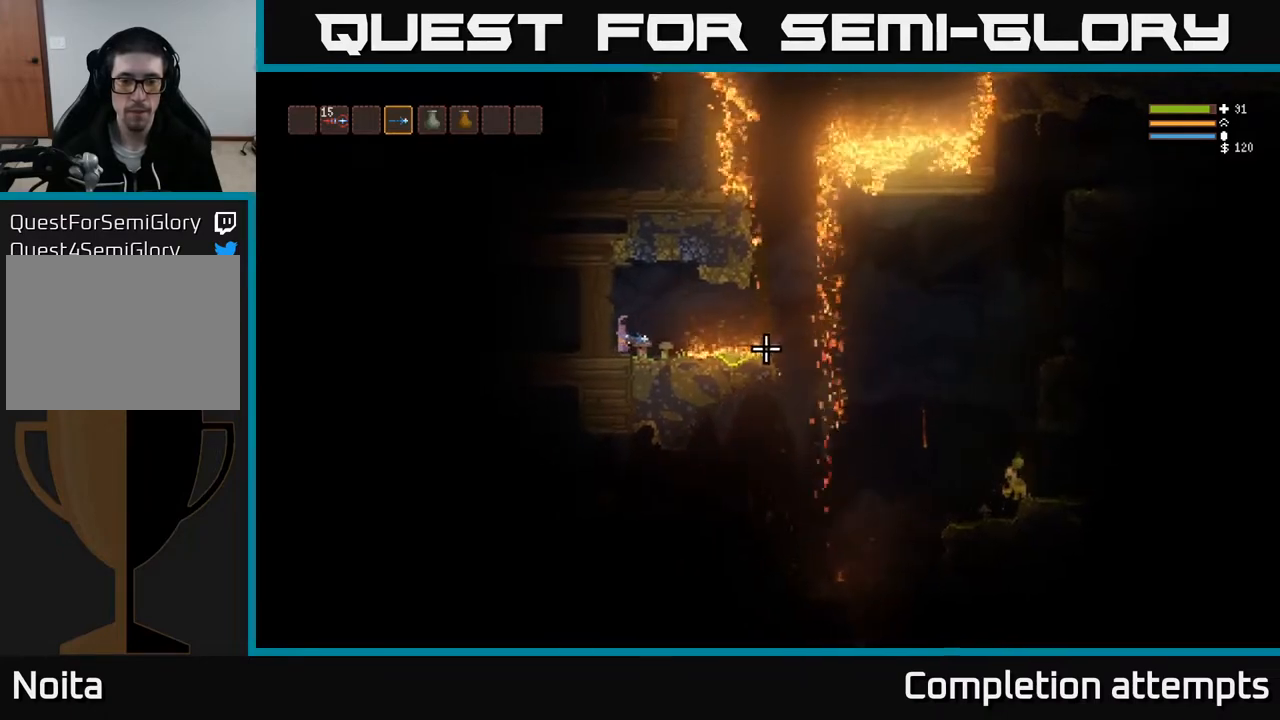
{"buttons": [], "left_stick": "center", "right_stick": "up-right", "events": [[400, "right_stick", "up-right"]]}
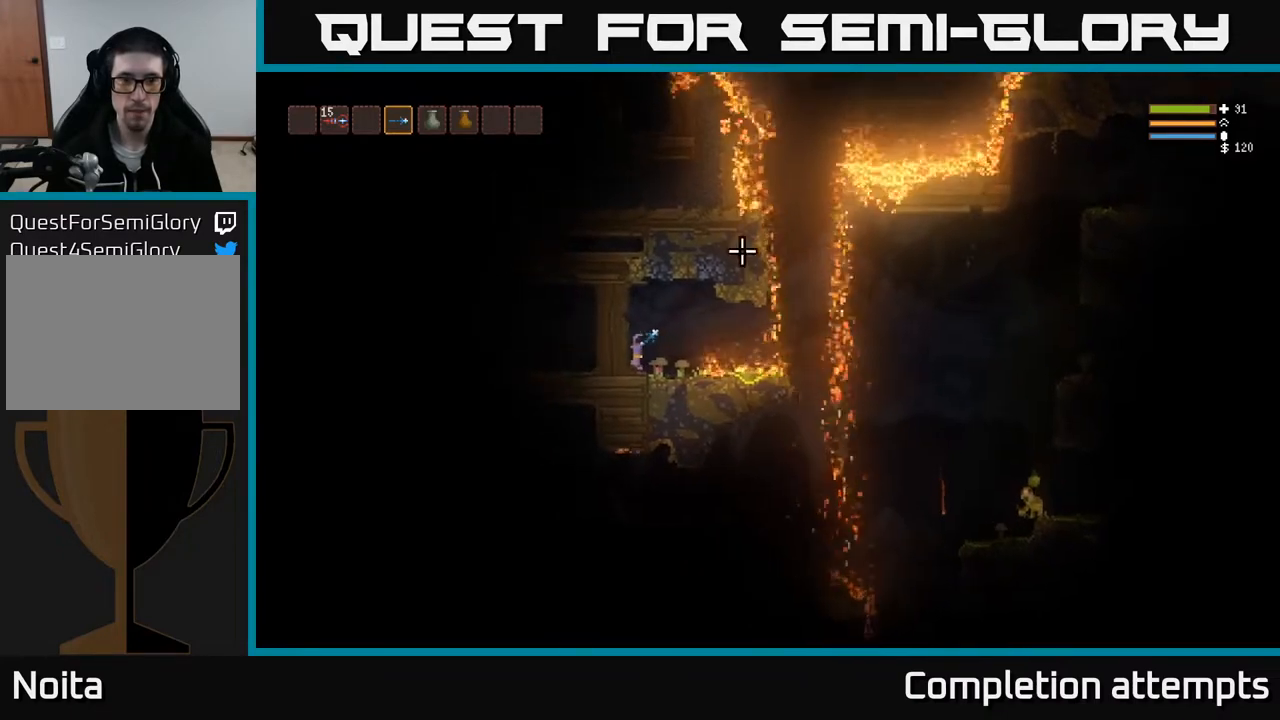
{"buttons": [], "left_stick": "center", "right_stick": "right", "events": [[400, "right_stick", "right"]]}
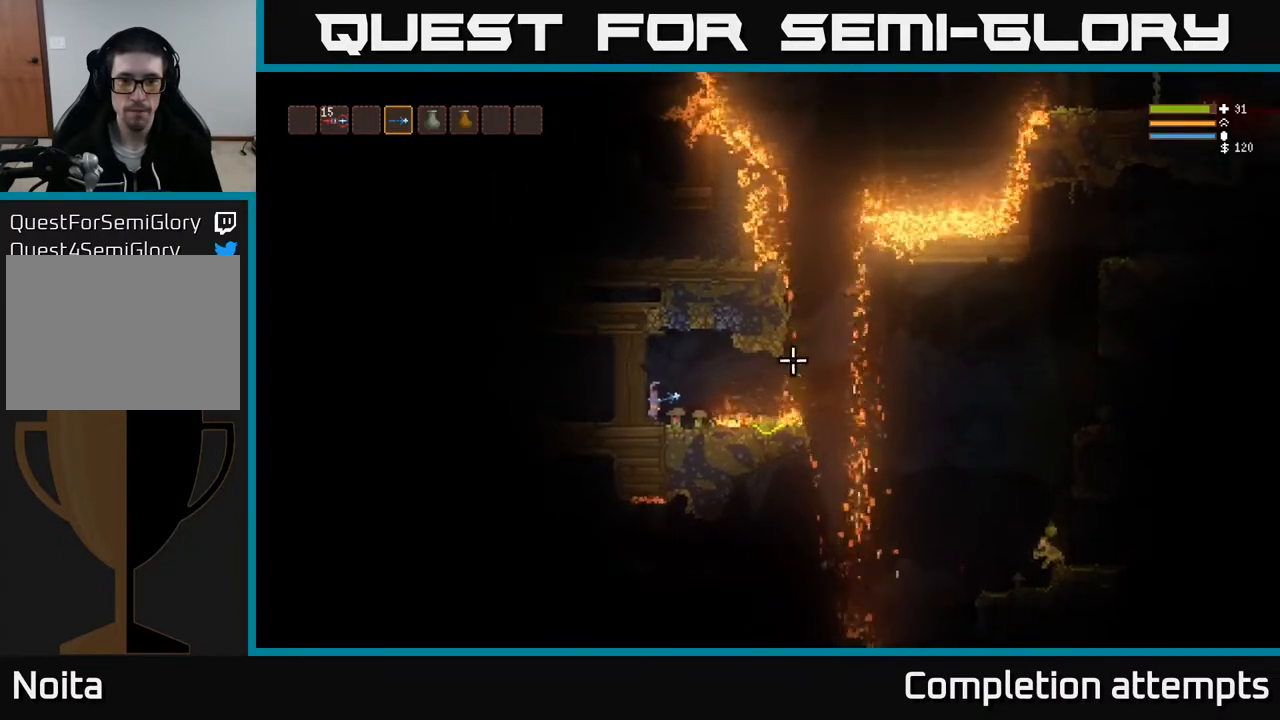
{"buttons": [], "left_stick": "center", "right_stick": "right", "events": []}
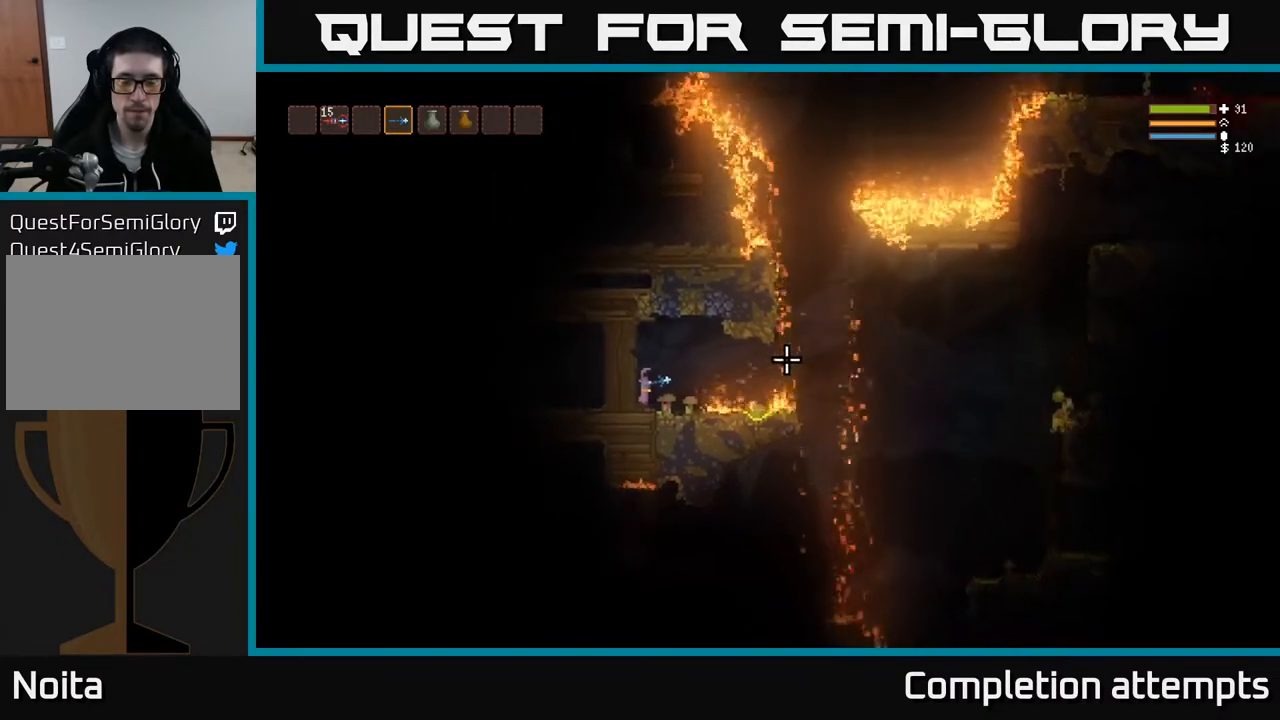
{"buttons": [], "left_stick": "center", "right_stick": "right", "events": [[200, "left_stick", "left"], [417, "left_stick", "center"]]}
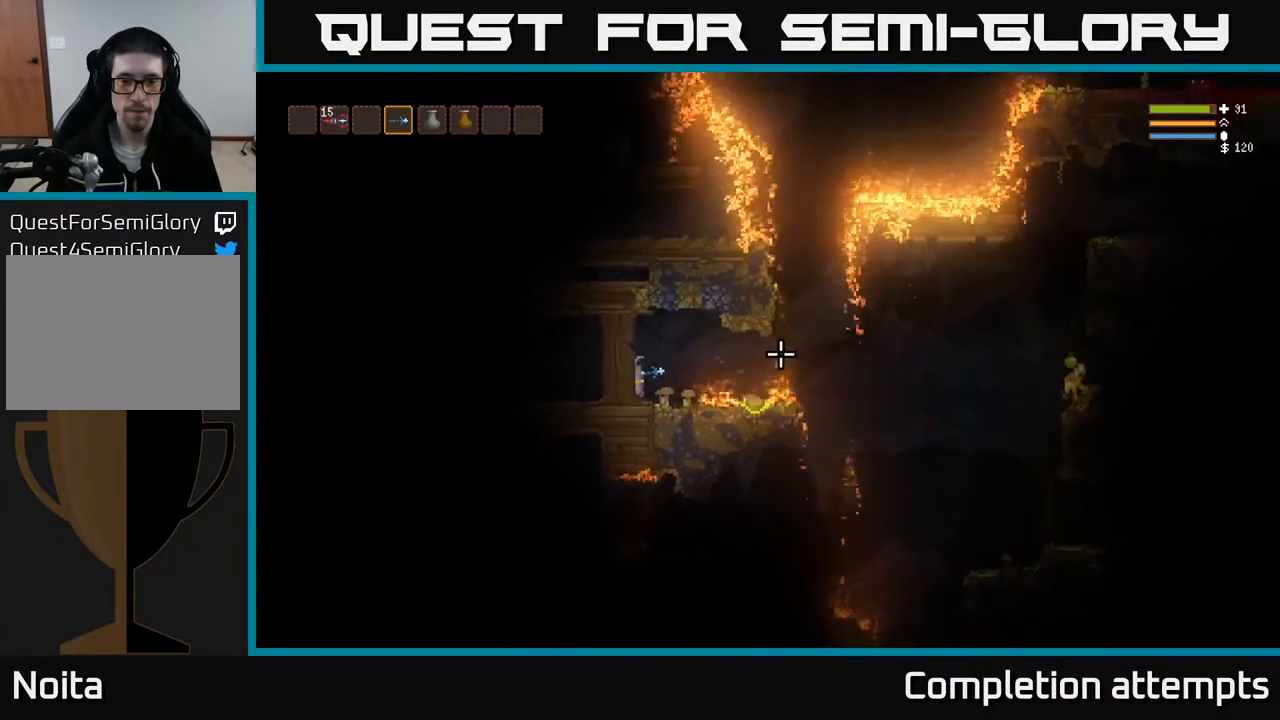
{"buttons": [], "left_stick": "center", "right_stick": "right", "events": []}
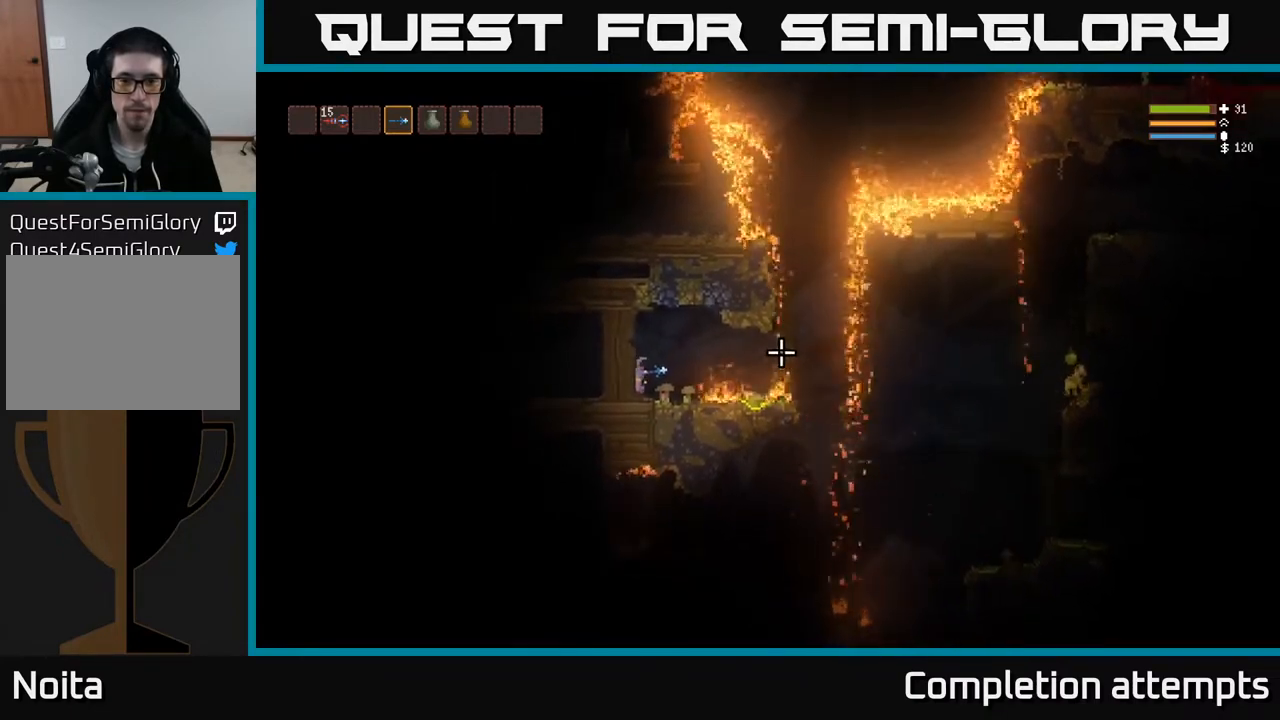
{"buttons": [], "left_stick": "center", "right_stick": "right", "events": []}
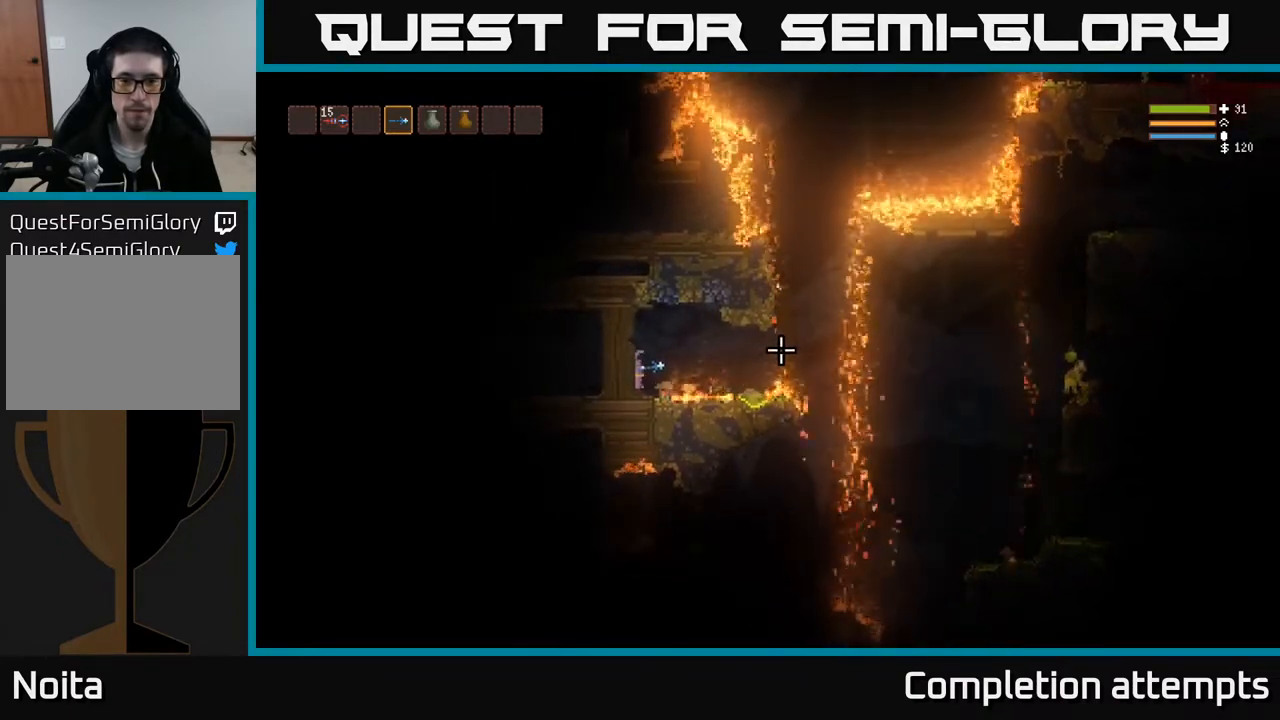
{"buttons": [], "left_stick": "center", "right_stick": "right", "events": [[217, "L2", "down"], [250, "left_stick", "right"], [433, "L2", "up"], [450, "left_stick", "center"]]}
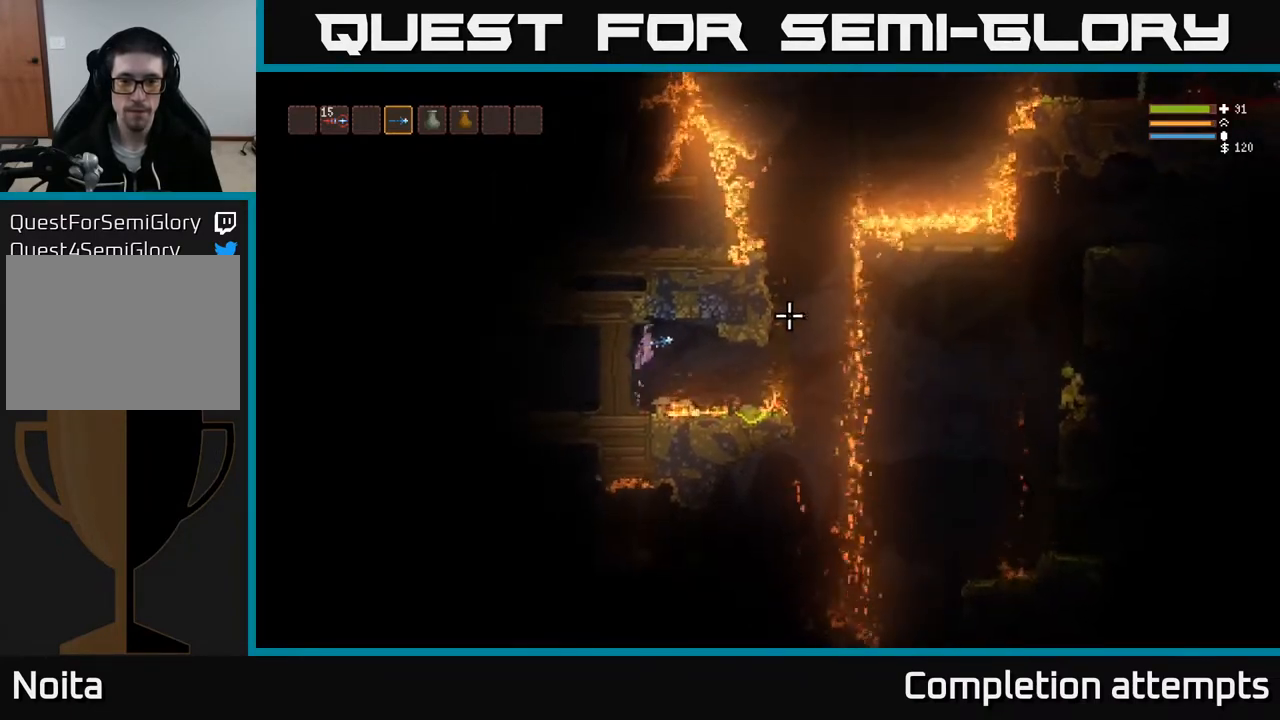
{"buttons": [], "left_stick": "left", "right_stick": "right", "events": [[17, "left_stick", "left"], [200, "L2", "down"], [333, "L2", "up"]]}
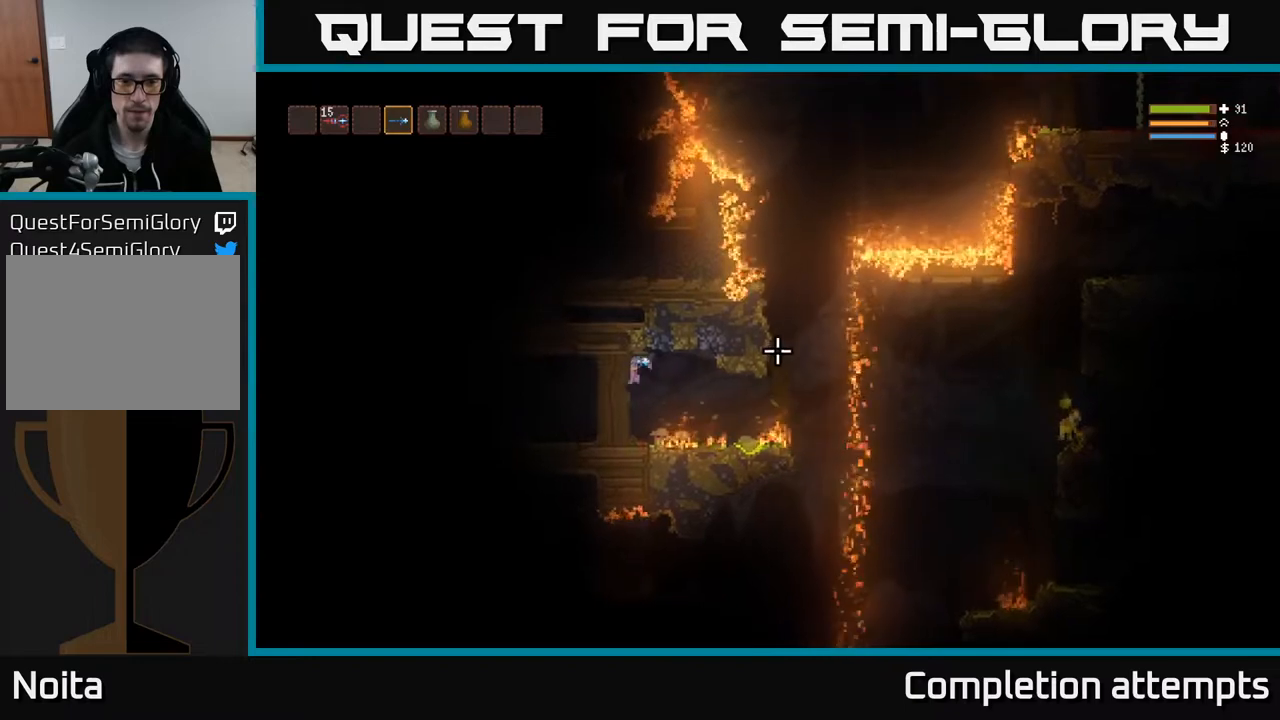
{"buttons": [], "left_stick": "center", "right_stick": "right", "events": [[400, "left_stick", "center"]]}